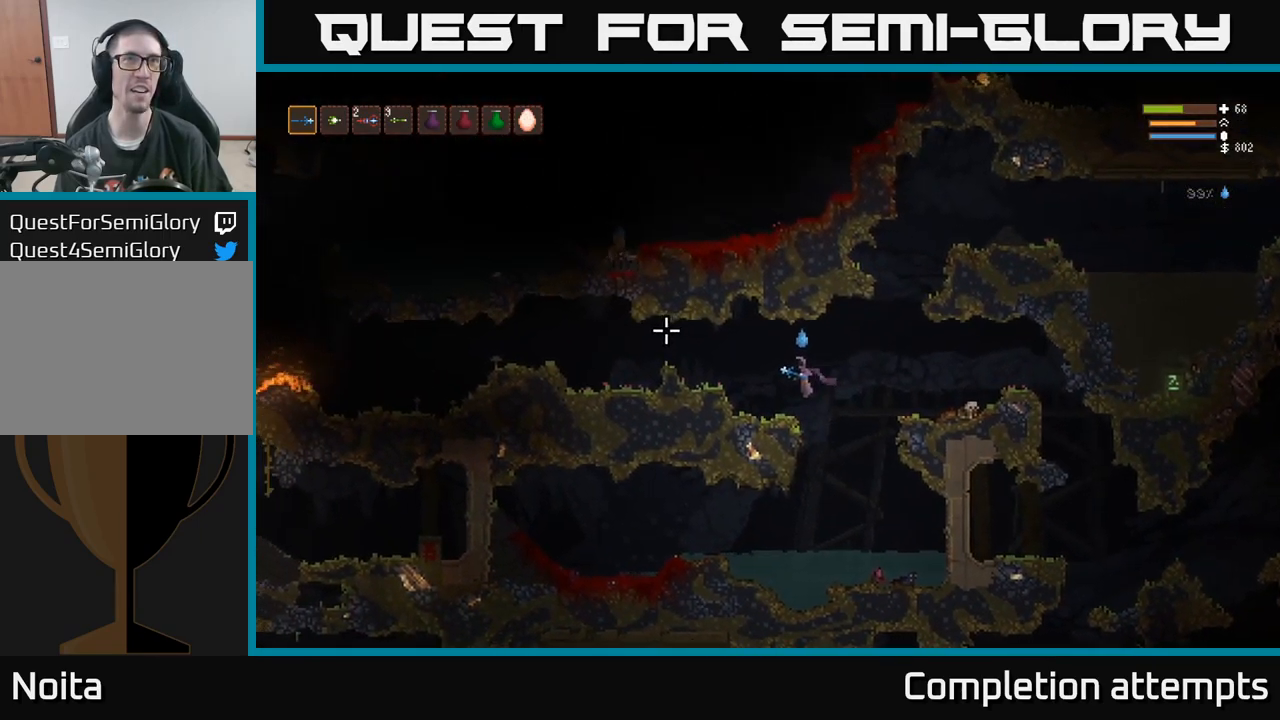
Gameplay with a controller (Xbox layout); each line is a JSON object with the inputs held at the frame after it. "events" lists button and stick changes between this image and that frame as [ms after this image, input, new state], when the widget could be followed in between. Not read: R3.
{"buttons": [], "left_stick": "left", "right_stick": "left", "events": [[250, "right_stick", "center"], [300, "right_stick", "left"], [317, "L2", "down"], [434, "L2", "up"]]}
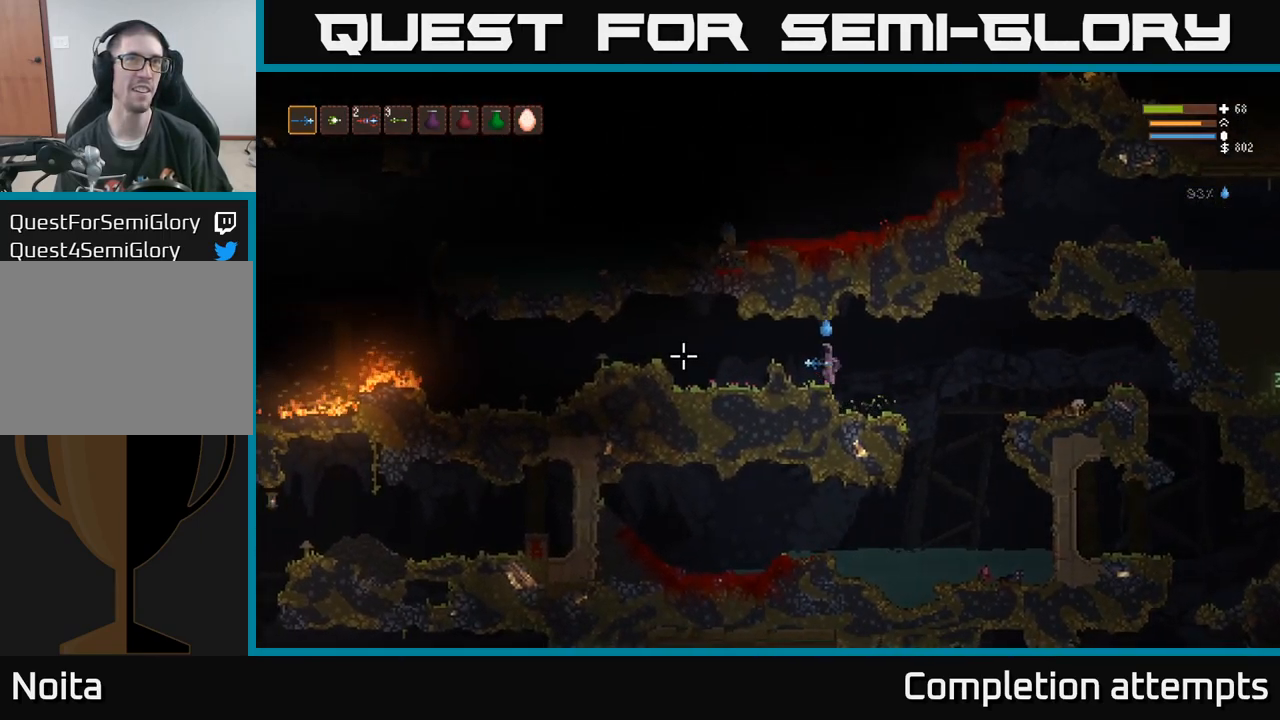
{"buttons": ["L2"], "left_stick": "left", "right_stick": "left", "events": [[450, "L2", "down"]]}
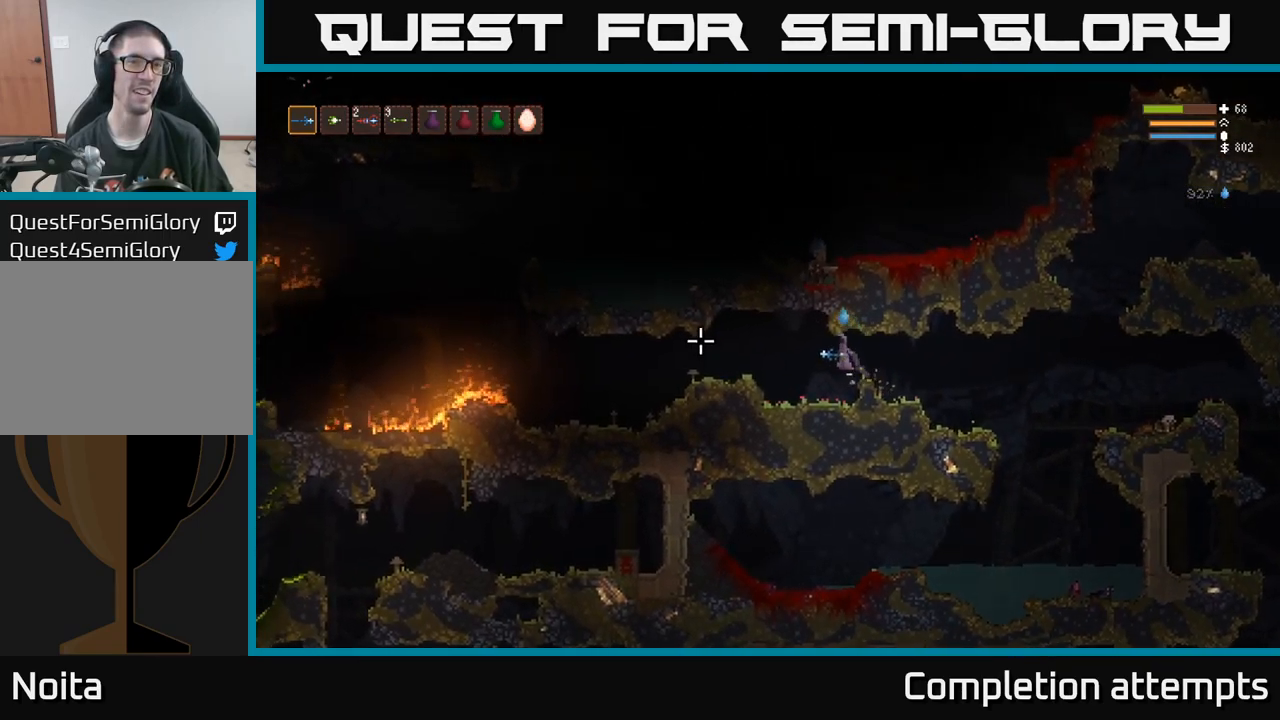
{"buttons": [], "left_stick": "left", "right_stick": "left", "events": [[67, "L2", "up"]]}
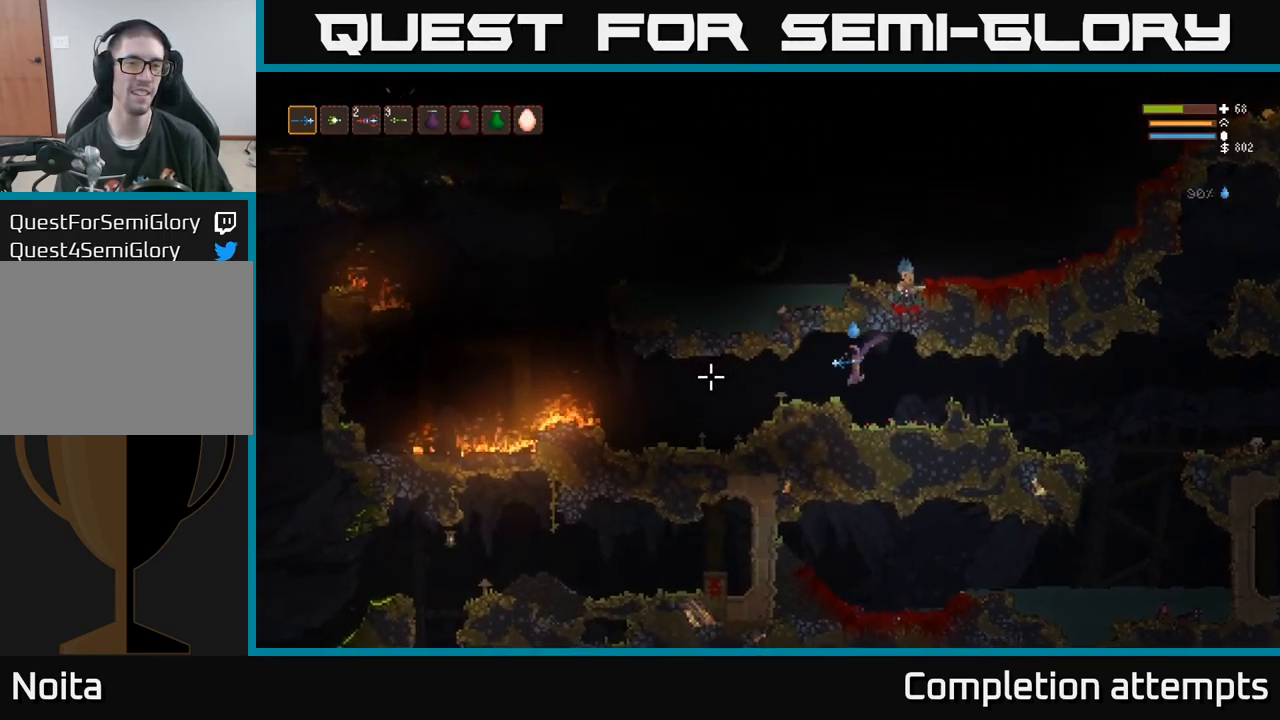
{"buttons": [], "left_stick": "left", "right_stick": "left", "events": [[17, "L2", "down"], [150, "L2", "up"]]}